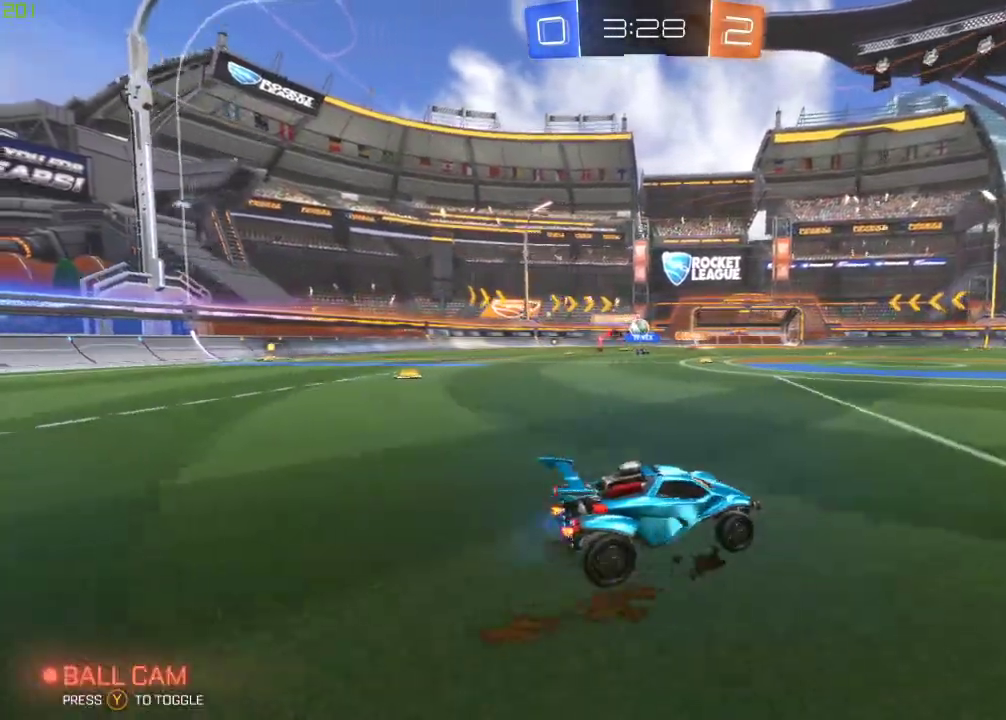
Gameplay with a controller (Xbox layout); each line is a JSON object with the inputs held at the frame after it. "events" lists button and stick changes between this image and that frame as [ms after this image, input, new state], when the widget could be followed in between.
{"buttons": ["R2"], "left_stick": "right", "right_stick": "center", "events": [[83, "left_stick", "left"], [267, "left_stick", "center"], [333, "left_stick", "right"]]}
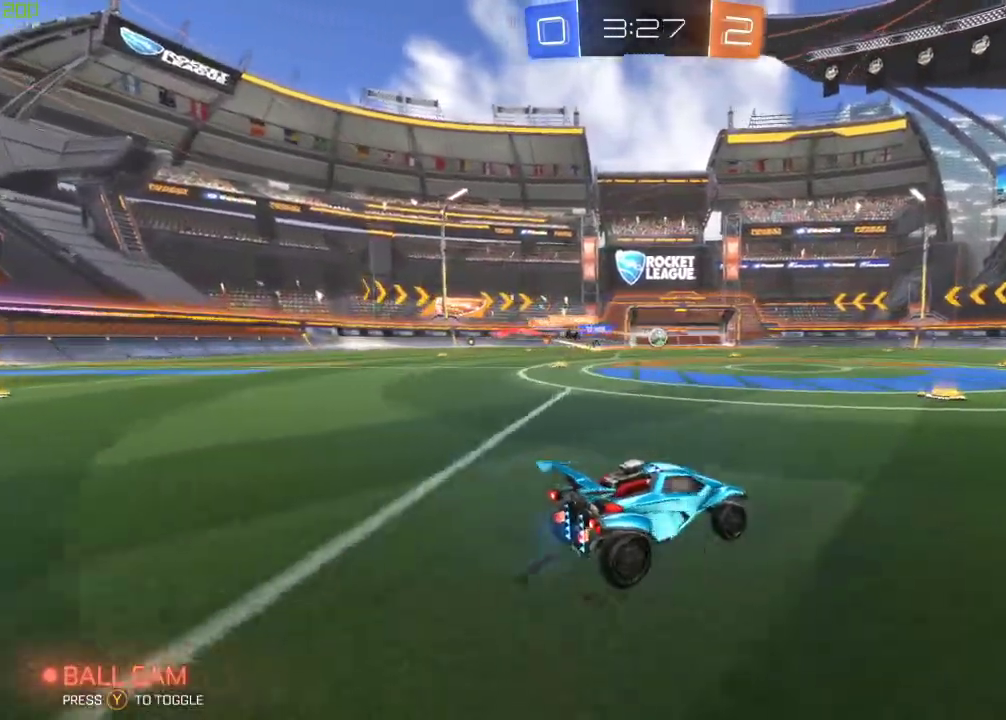
{"buttons": ["A", "B", "R2"], "left_stick": "left", "right_stick": "center", "events": [[50, "left_stick", "center"], [67, "B", "down"], [300, "A", "down"], [350, "left_stick", "left"], [383, "A", "up"], [417, "A", "down"]]}
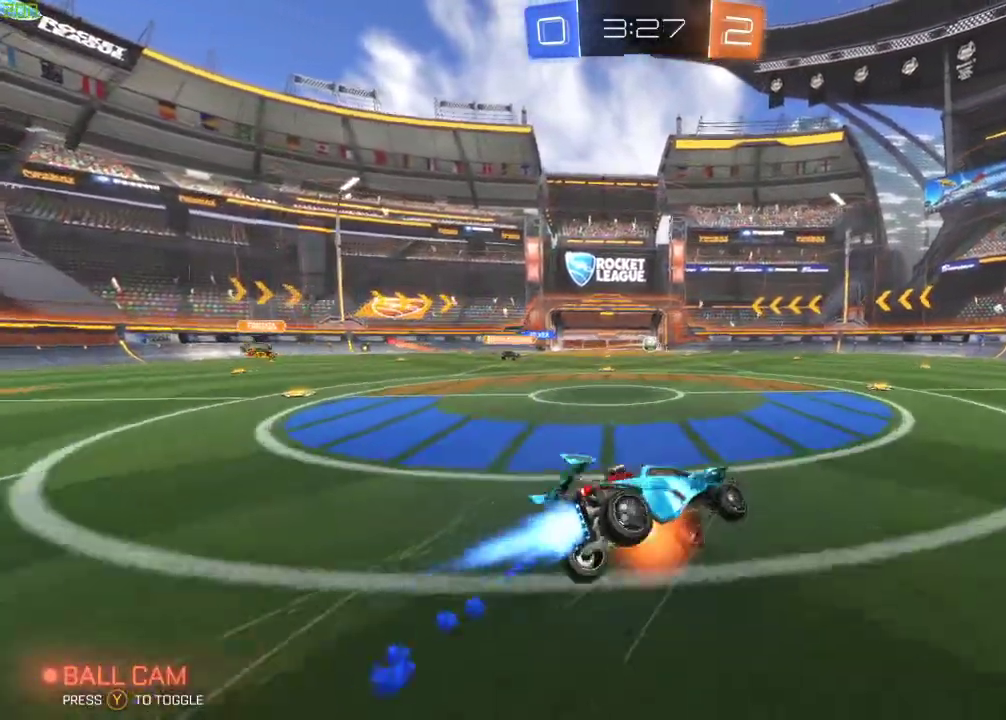
{"buttons": ["Y", "R2"], "left_stick": "down-left", "right_stick": "center", "events": [[167, "left_stick", "center"], [250, "A", "up"], [300, "B", "up"], [467, "Y", "down"], [483, "left_stick", "down-left"]]}
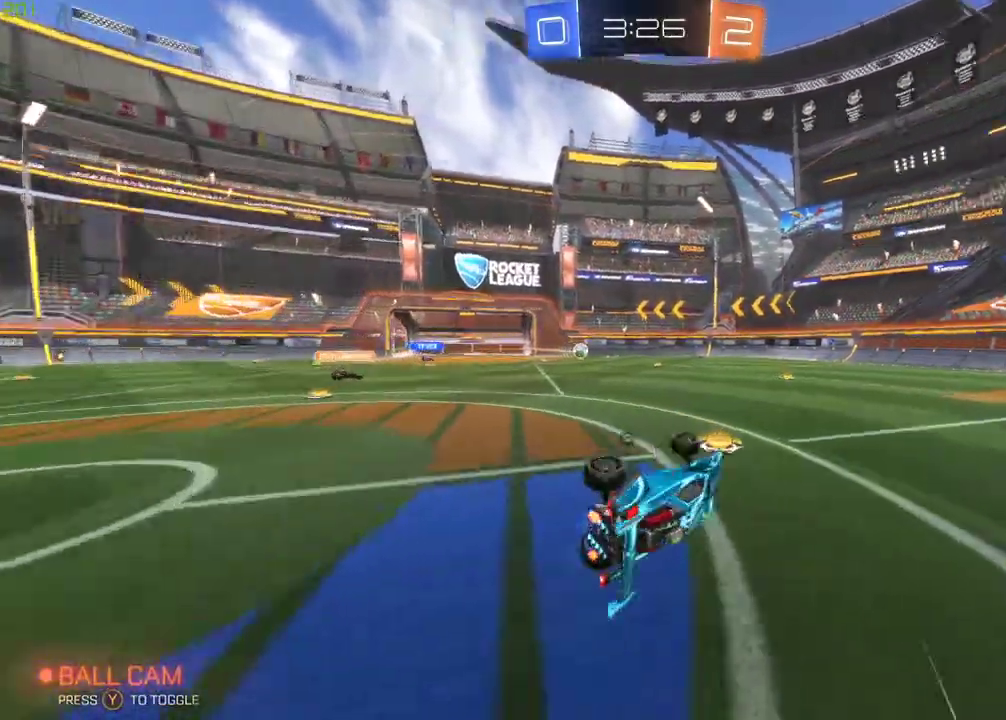
{"buttons": ["R2"], "left_stick": "center", "right_stick": "center", "events": [[100, "Y", "up"], [133, "Y", "down"], [133, "left_stick", "center"], [217, "left_stick", "down"], [267, "Y", "up"], [417, "left_stick", "center"]]}
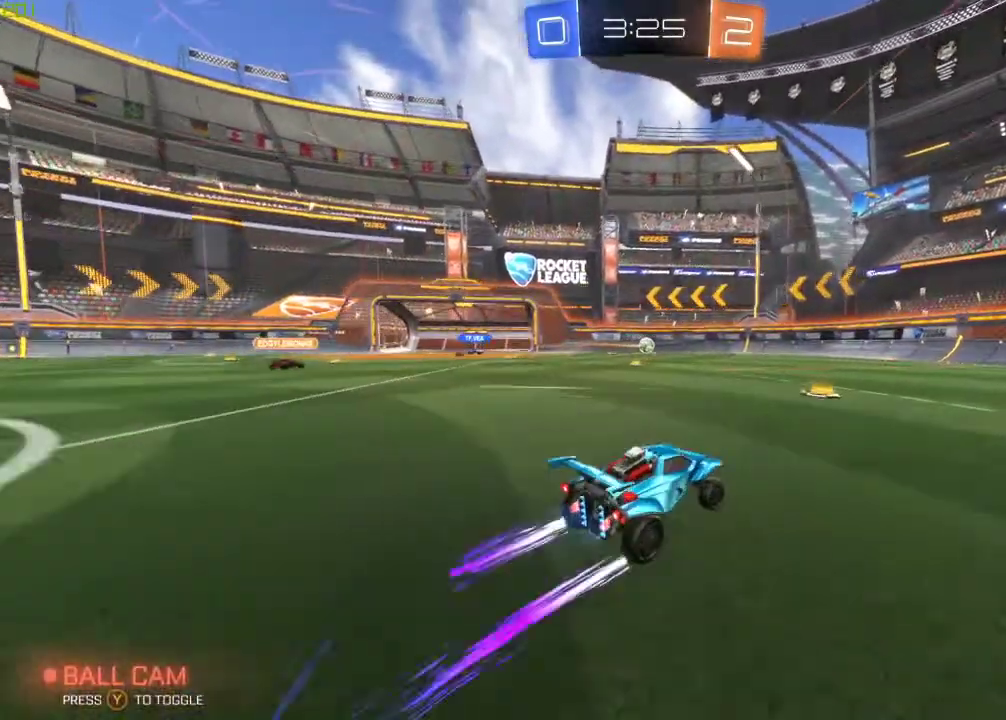
{"buttons": ["L2", "R2"], "left_stick": "center", "right_stick": "center", "events": [[233, "left_stick", "right"], [300, "left_stick", "center"], [500, "L2", "down"]]}
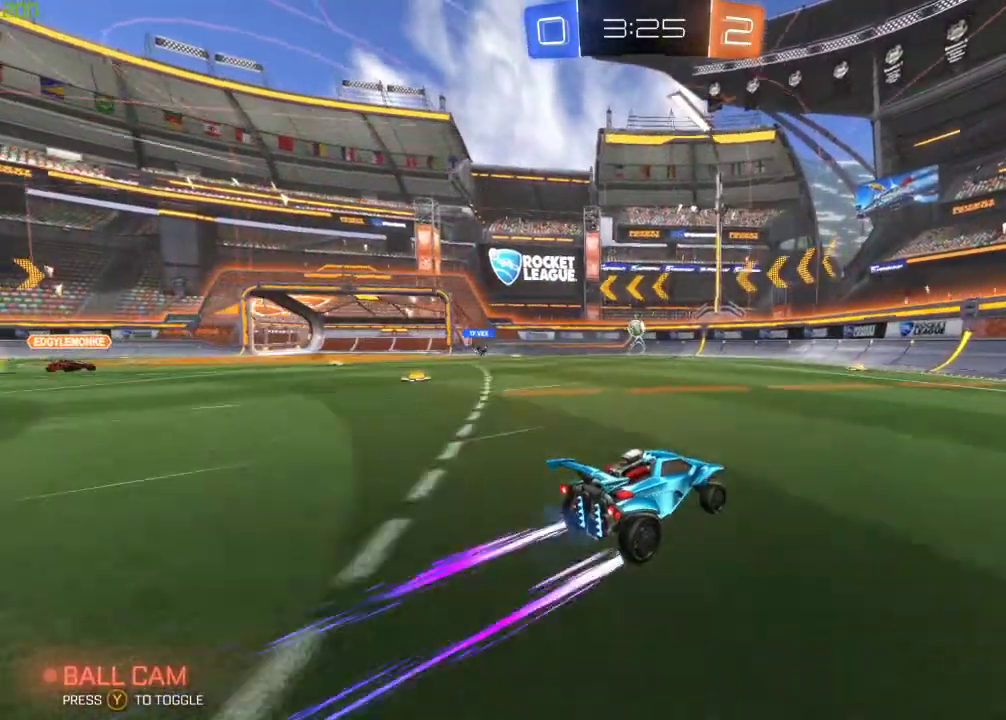
{"buttons": ["R2"], "left_stick": "left", "right_stick": "center", "events": [[17, "left_stick", "left"], [50, "R2", "up"], [250, "R2", "down"], [333, "R2", "up"], [467, "L2", "up"], [467, "R2", "down"]]}
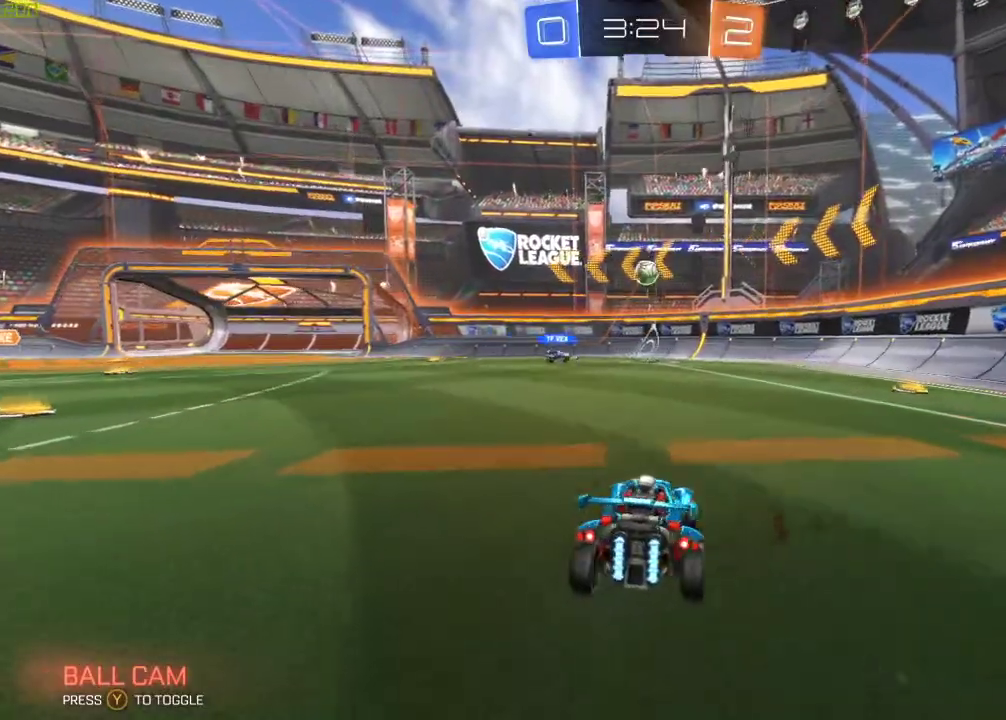
{"buttons": [], "left_stick": "down-left", "right_stick": "center", "events": [[317, "left_stick", "down-left"], [467, "R2", "up"]]}
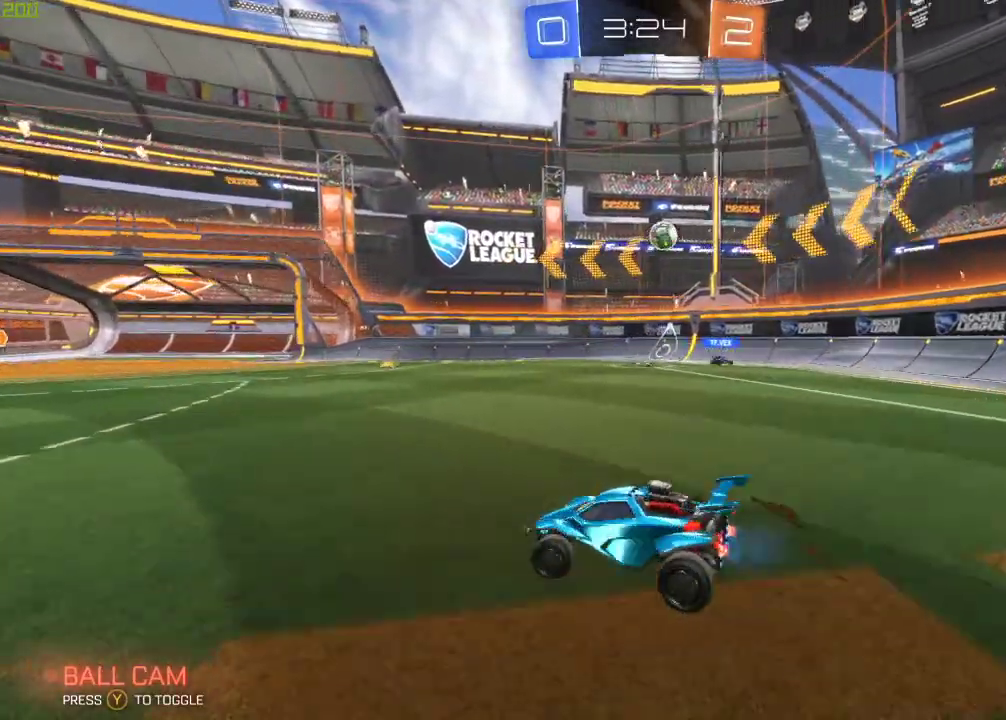
{"buttons": ["R2"], "left_stick": "center", "right_stick": "center", "events": [[67, "L2", "down"], [83, "left_stick", "center"], [233, "R2", "down"], [267, "L2", "up"]]}
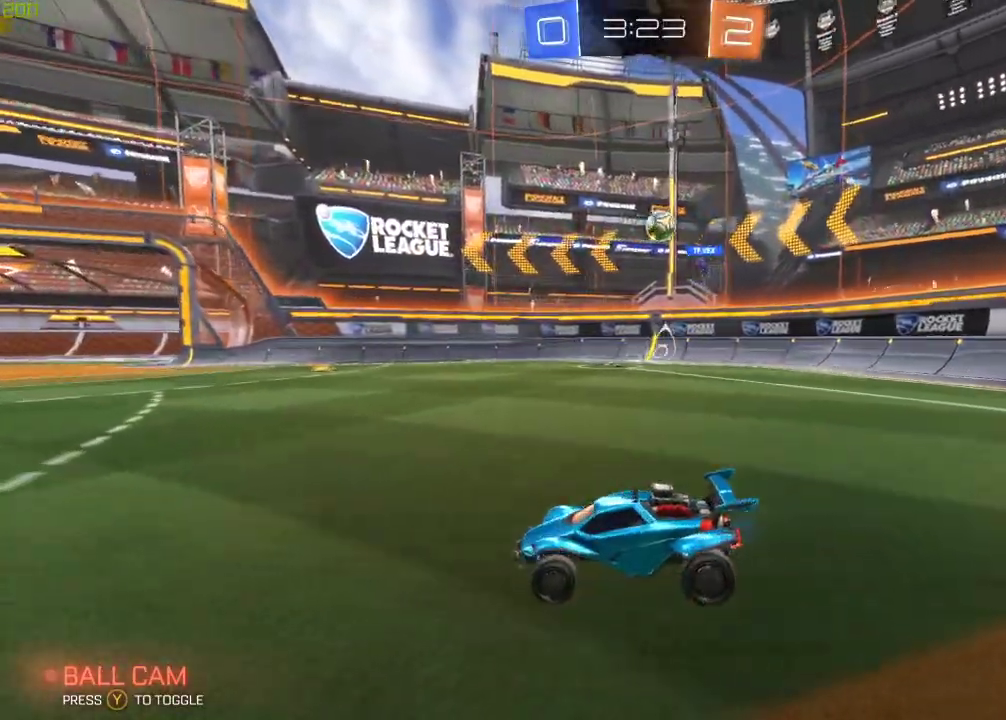
{"buttons": ["R2"], "left_stick": "center", "right_stick": "center", "events": [[100, "left_stick", "right"], [300, "left_stick", "center"]]}
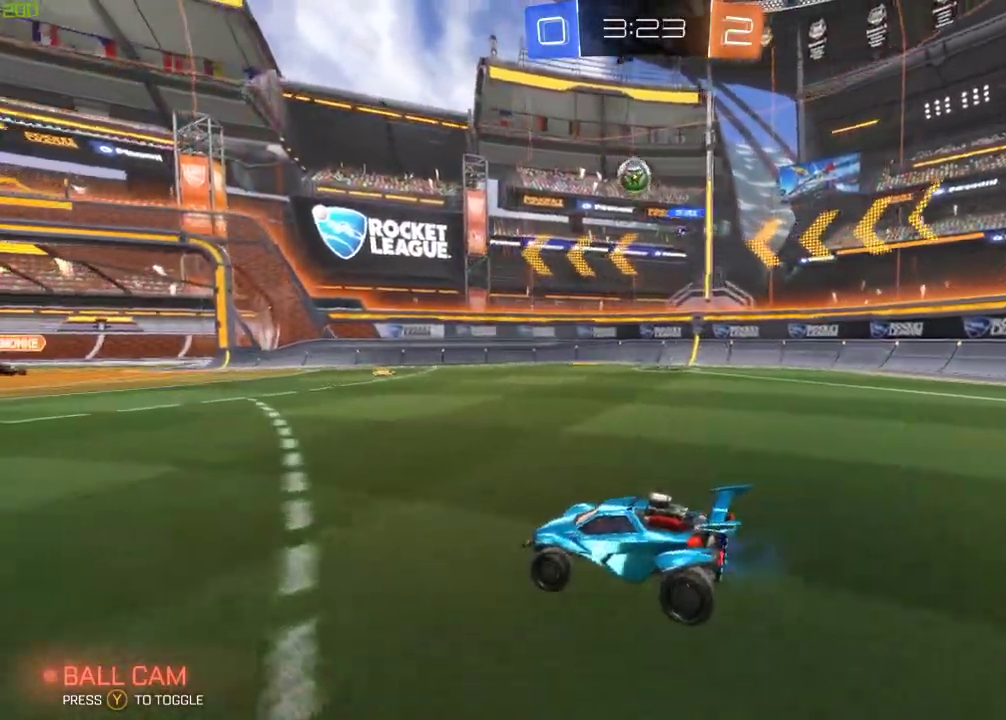
{"buttons": ["A", "B", "R2"], "left_stick": "down", "right_stick": "center", "events": [[50, "left_stick", "left"], [167, "left_stick", "down"], [233, "A", "down"], [250, "left_stick", "down-right"], [283, "B", "down"], [400, "A", "up"], [400, "left_stick", "center"], [467, "A", "down"], [483, "left_stick", "down"]]}
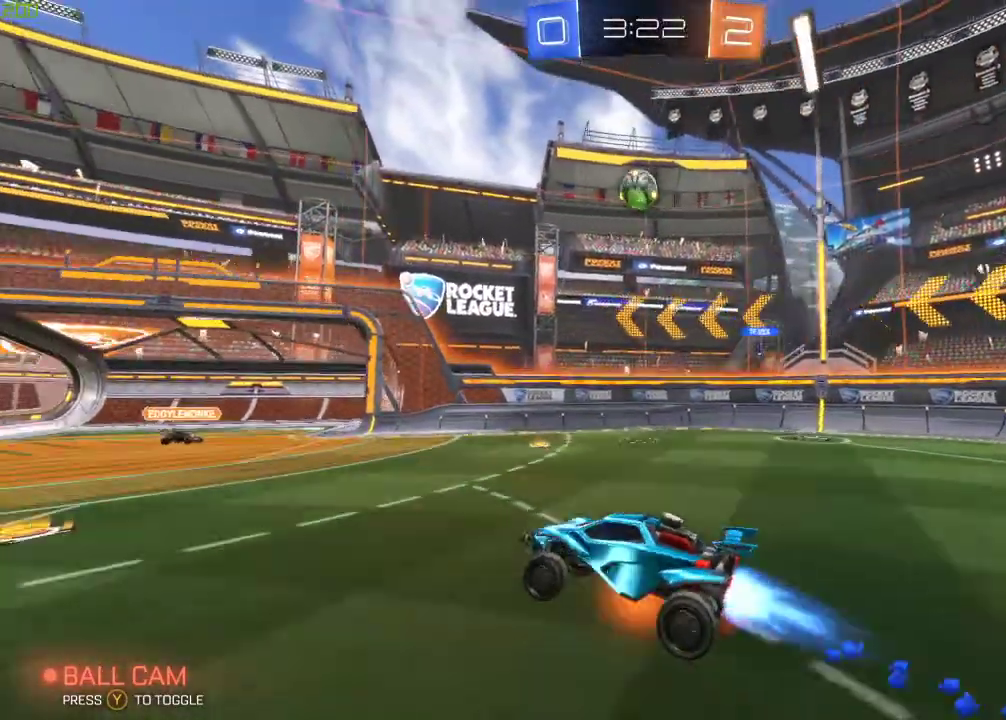
{"buttons": ["B", "R2"], "left_stick": "center", "right_stick": "center", "events": [[133, "A", "up"], [183, "left_stick", "center"], [333, "left_stick", "right"], [433, "left_stick", "down"], [500, "left_stick", "center"]]}
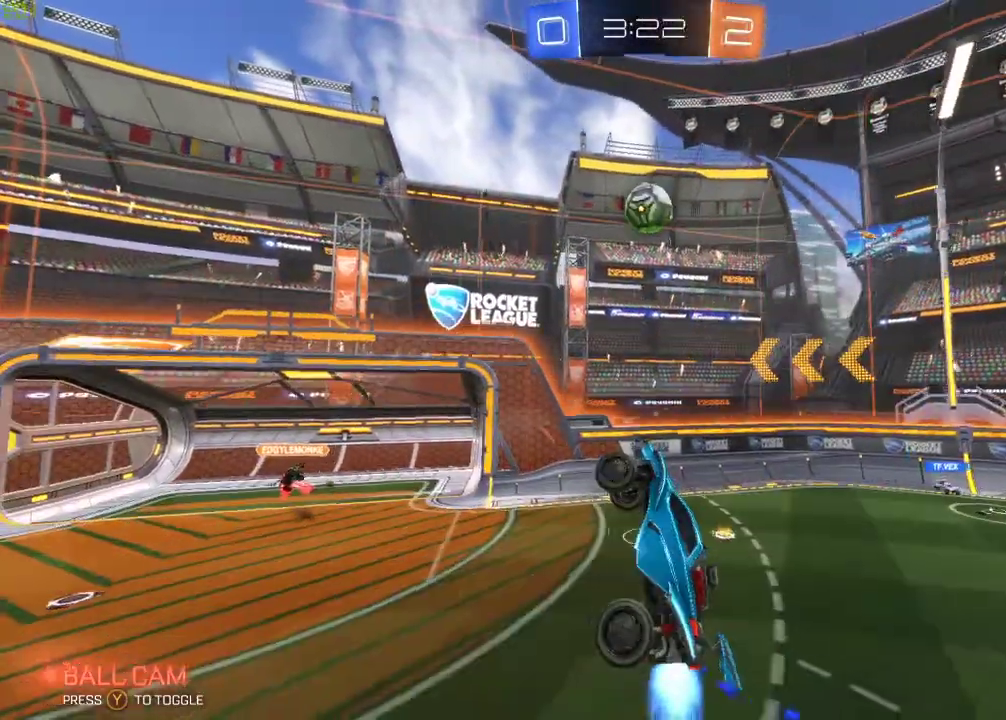
{"buttons": ["B", "R2"], "left_stick": "left", "right_stick": "center", "events": [[83, "left_stick", "down-right"], [183, "left_stick", "down-left"], [233, "left_stick", "center"], [500, "left_stick", "left"]]}
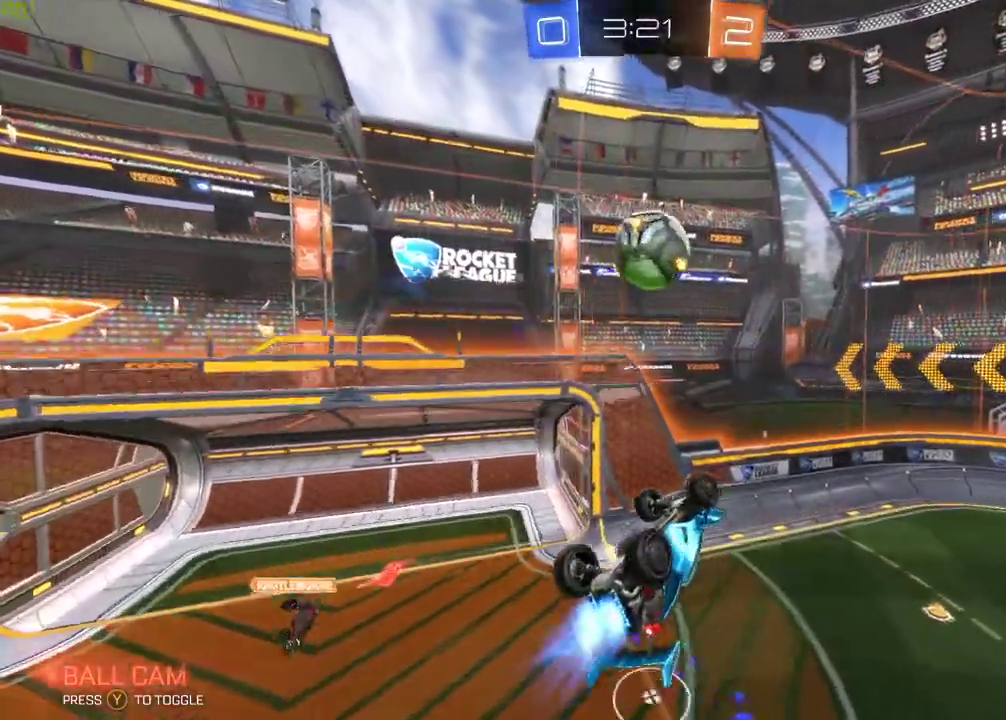
{"buttons": ["B", "R2"], "left_stick": "center", "right_stick": "center", "events": [[100, "left_stick", "center"]]}
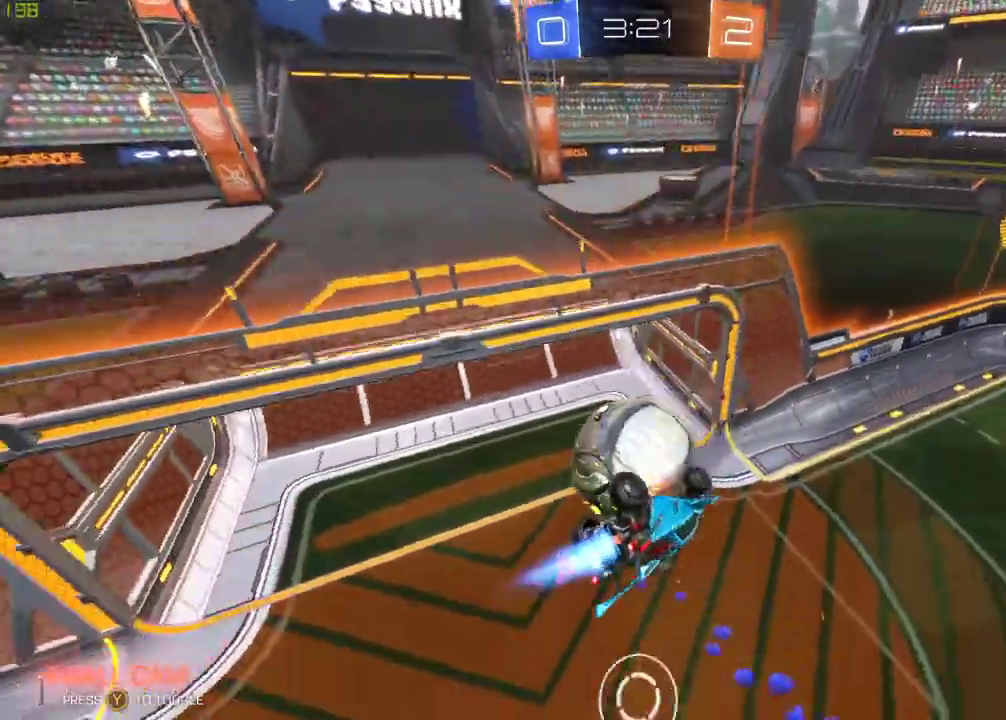
{"buttons": ["R2"], "left_stick": "center", "right_stick": "center", "events": [[267, "left_stick", "right"], [283, "B", "up"], [400, "left_stick", "center"]]}
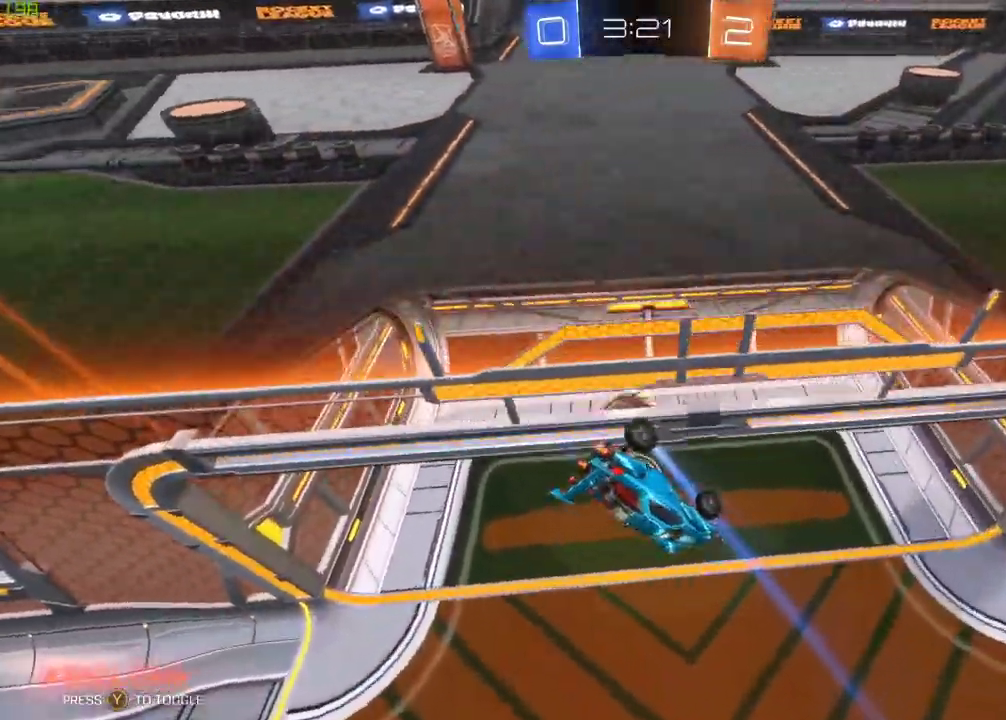
{"buttons": ["R2"], "left_stick": "right", "right_stick": "center", "events": [[133, "Y", "down"], [167, "left_stick", "right"], [283, "Y", "up"]]}
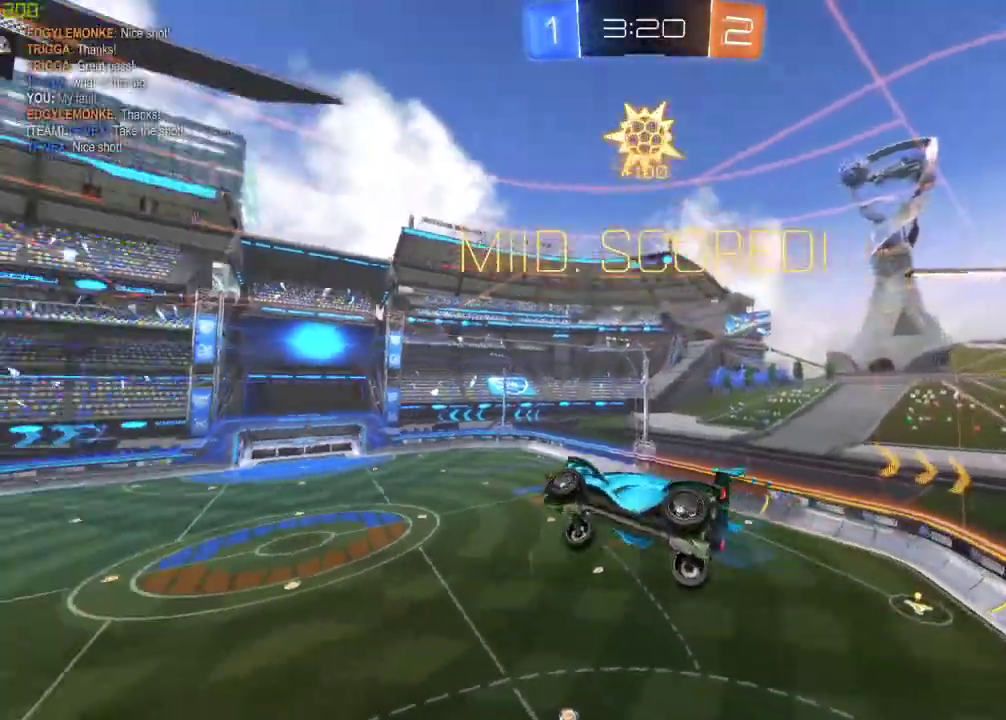
{"buttons": ["X", "R2"], "left_stick": "right", "right_stick": "center", "events": [[67, "X", "down"]]}
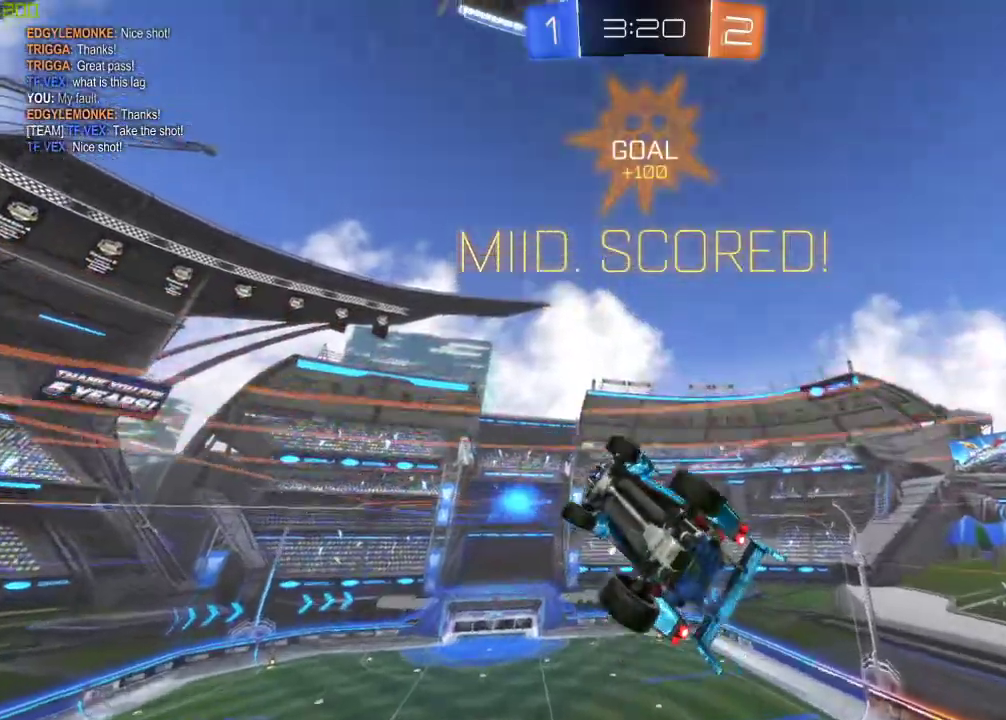
{"buttons": ["B", "R2"], "left_stick": "left", "right_stick": "center", "events": [[33, "B", "down"], [67, "left_stick", "down"], [167, "X", "up"], [333, "A", "down"], [350, "left_stick", "left"], [467, "A", "up"]]}
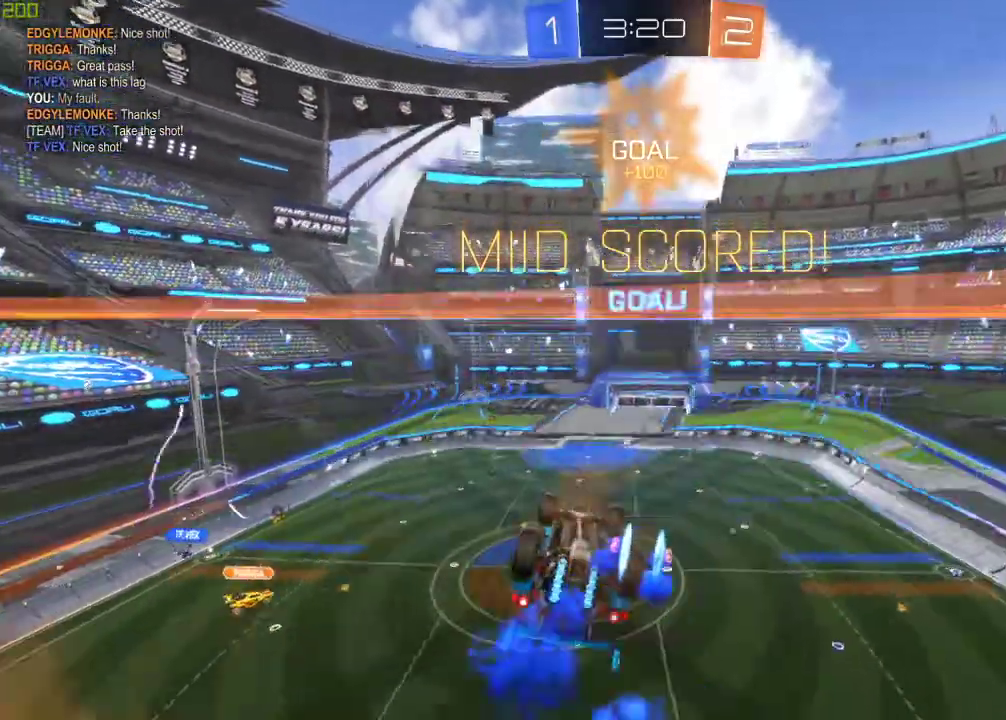
{"buttons": ["B", "R2", "L3"], "left_stick": "down-left", "right_stick": "center", "events": [[17, "left_stick", "center"], [150, "left_stick", "up"], [183, "A", "down"], [267, "left_stick", "down-left"], [317, "A", "up"], [400, "L3", "down"]]}
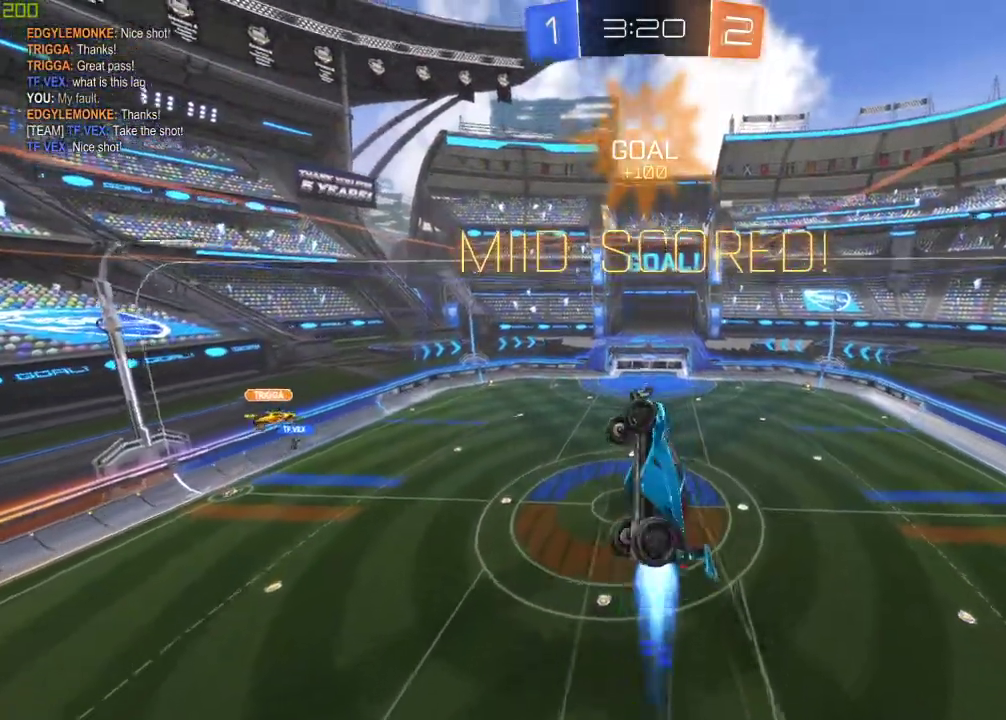
{"buttons": ["X", "R2"], "left_stick": "down-left", "right_stick": "center", "events": [[50, "L3", "up"], [100, "B", "up"], [467, "X", "down"]]}
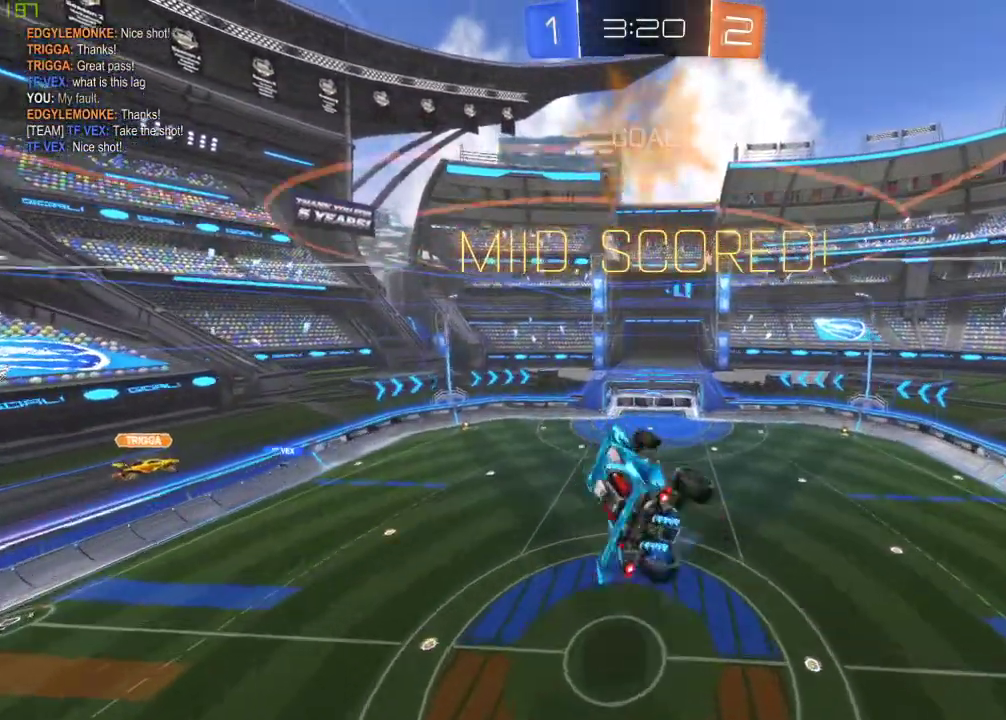
{"buttons": ["X"], "left_stick": "down-left", "right_stick": "center", "events": [[33, "B", "down"], [133, "R2", "up"], [400, "B", "up"]]}
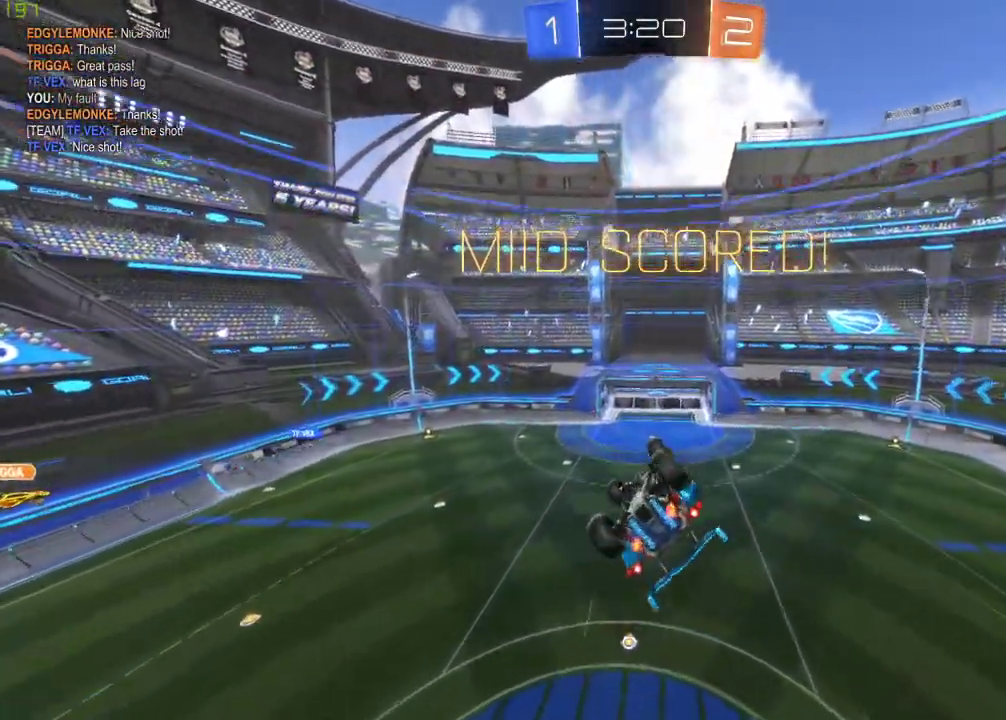
{"buttons": ["DPAD_LEFT"], "left_stick": "center", "right_stick": "center", "events": [[150, "X", "up"], [267, "left_stick", "center"], [450, "DPAD_LEFT", "down"]]}
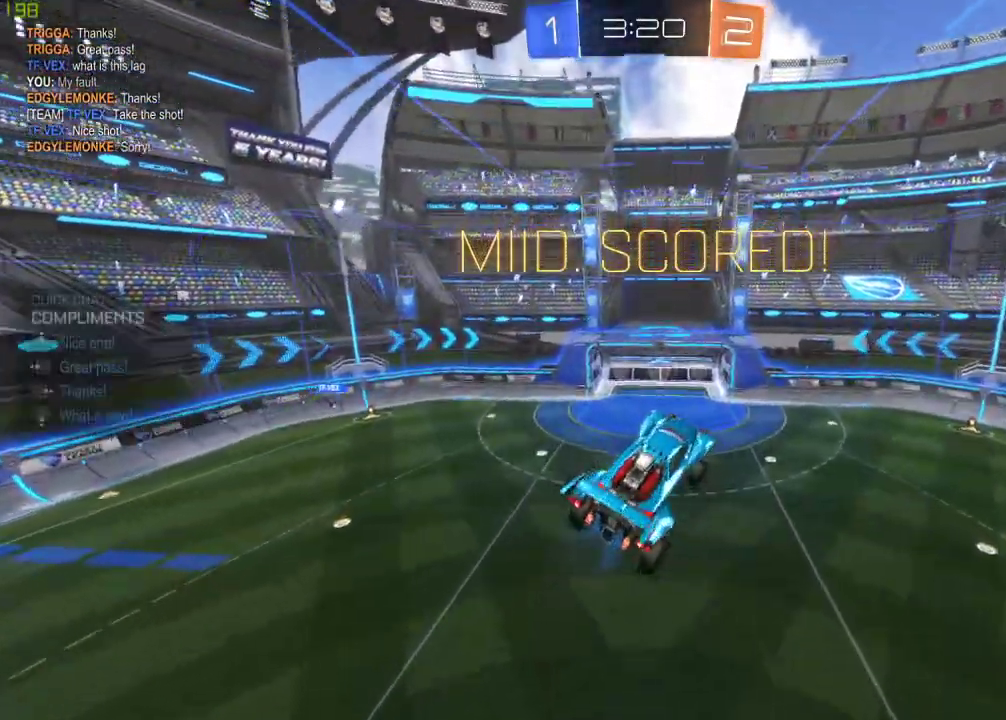
{"buttons": [], "left_stick": "center", "right_stick": "center", "events": [[67, "DPAD_LEFT", "up"]]}
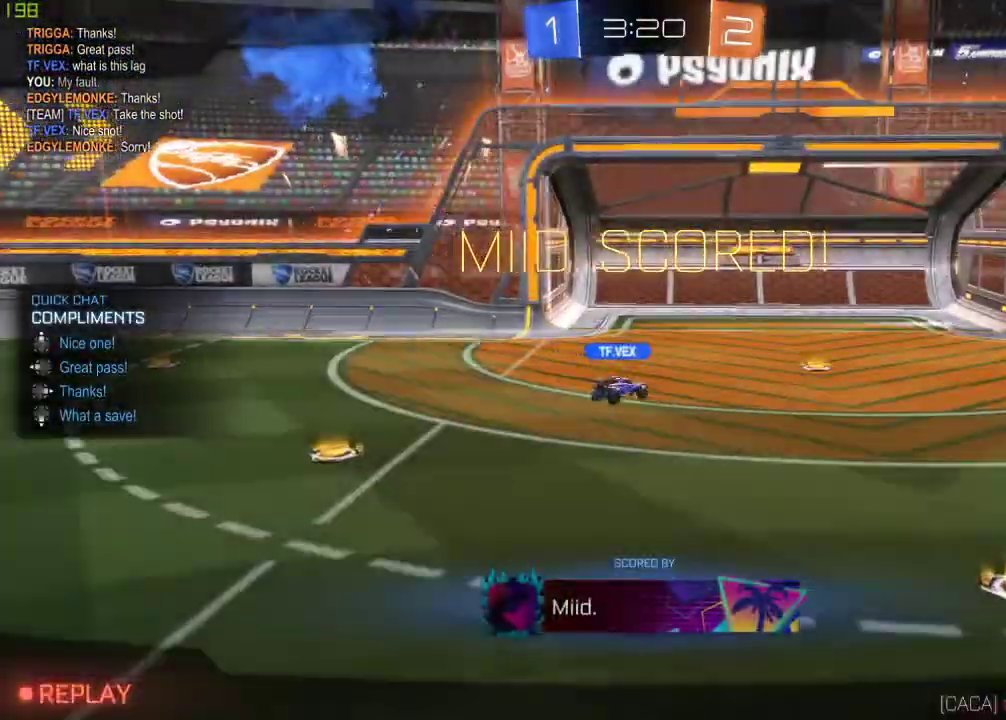
{"buttons": [], "left_stick": "center", "right_stick": "center", "events": [[150, "DPAD_UP", "down"], [233, "DPAD_UP", "up"]]}